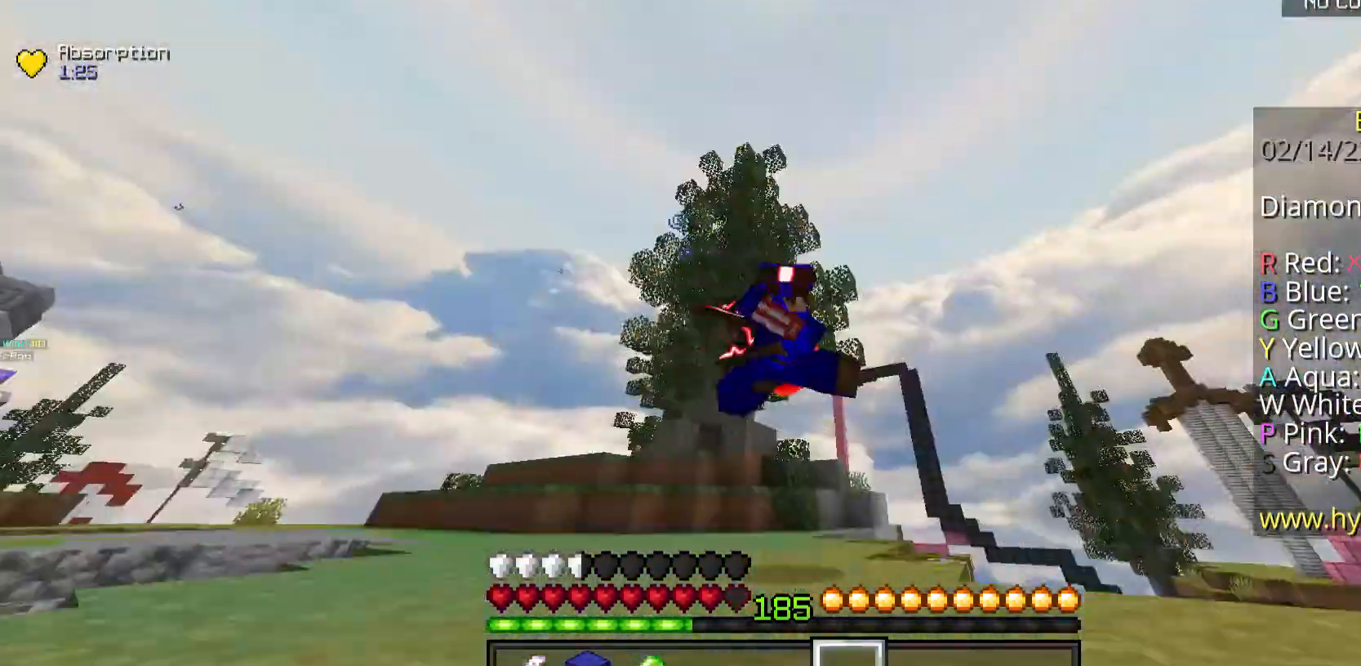
Gameplay with keyboard and mouse; each line is a JSON object with the keys and mouse buttons held at the frame after it. "events" lists presses ("down") and releases ("up") of "a", "d", "s", "space", "w", "mouse_left" and "mouse_right" between this image and that frame as [ms after this image, input, new state], when the widget could be followed in between. "mouse_left", "mouse_right" = the "left", "right" buttons of the "mouse" list. No other keys are recorded. Fast repeated clicks can show as one long hold. Mouse movement is not recorded.
{"keys": ["w"], "mouse": [], "events": []}
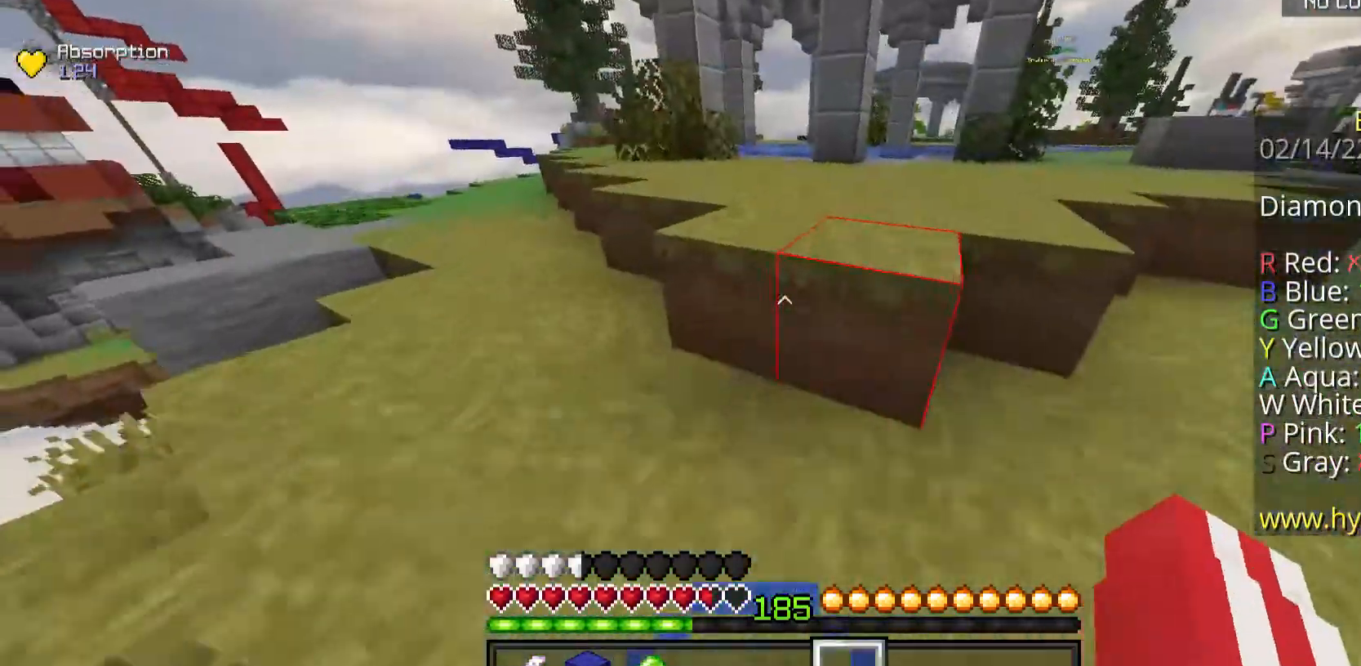
{"keys": ["a"], "mouse": [], "events": [[67, "space", "down"], [301, "a", "down"], [368, "space", "up"], [402, "w", "up"]]}
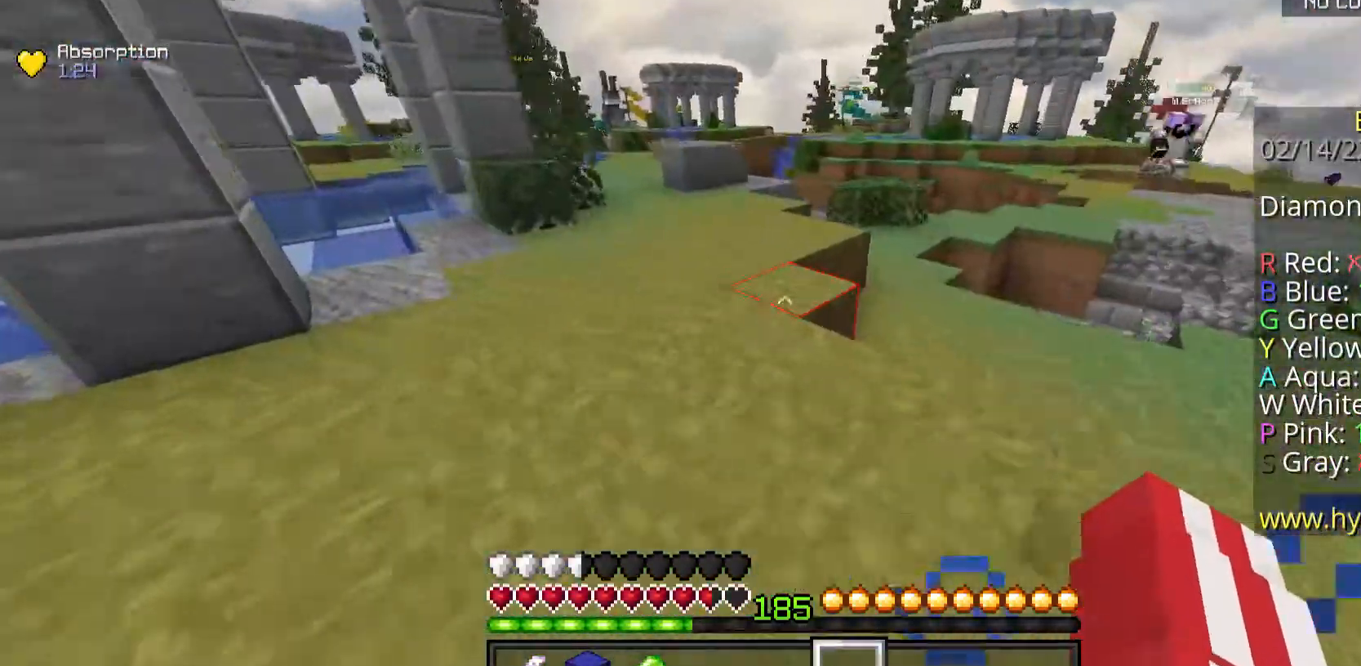
{"keys": ["a"], "mouse": [], "events": [[268, "w", "down"], [502, "w", "up"]]}
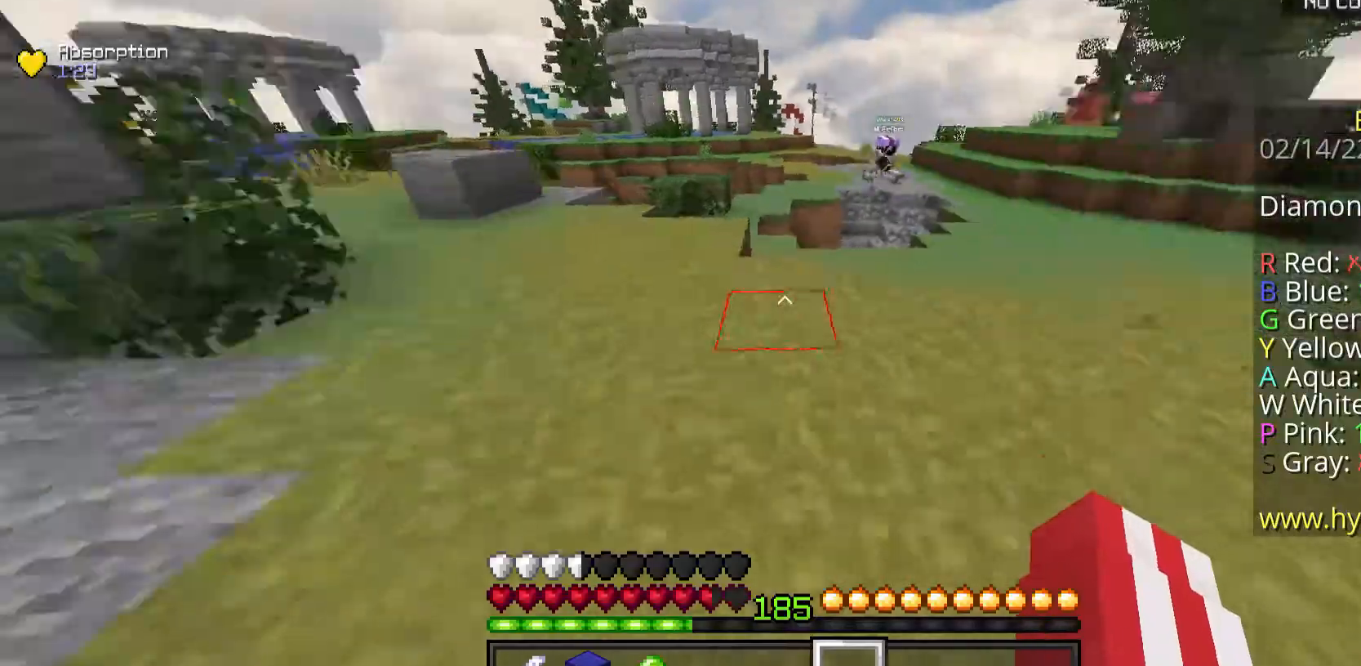
{"keys": ["w"], "mouse": [], "events": [[368, "w", "down"], [469, "a", "up"]]}
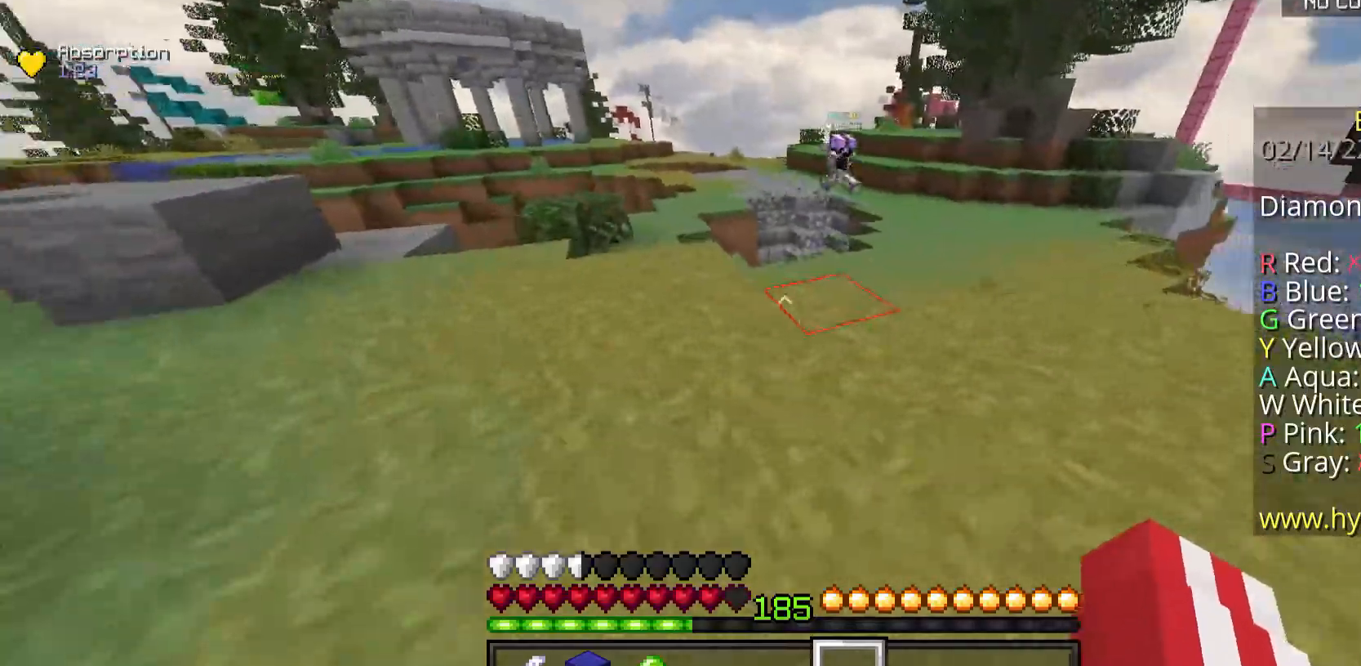
{"keys": ["d", "s"], "mouse": ["right"], "events": [[201, "w", "up"], [301, "s", "down"], [335, "d", "down"], [435, "mouse_right", "down"]]}
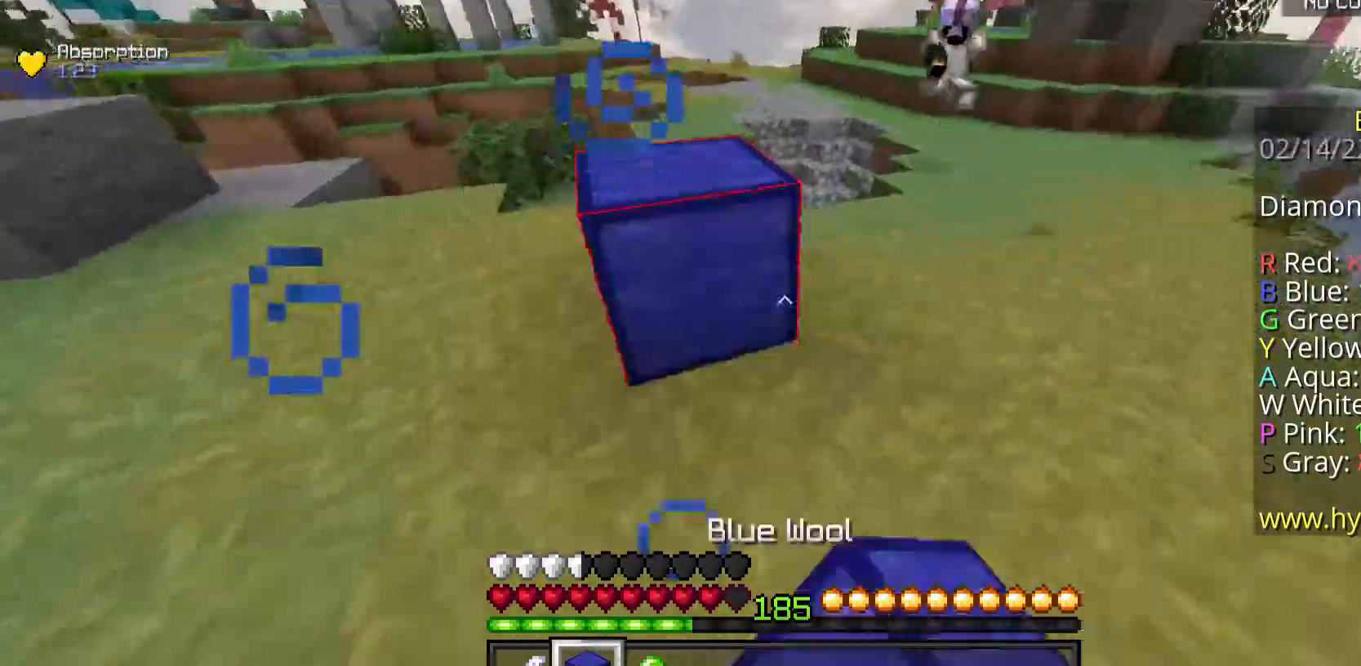
{"keys": ["a"], "mouse": [], "events": [[368, "mouse_right", "up"], [401, "a", "down"], [468, "d", "up"], [468, "s", "up"]]}
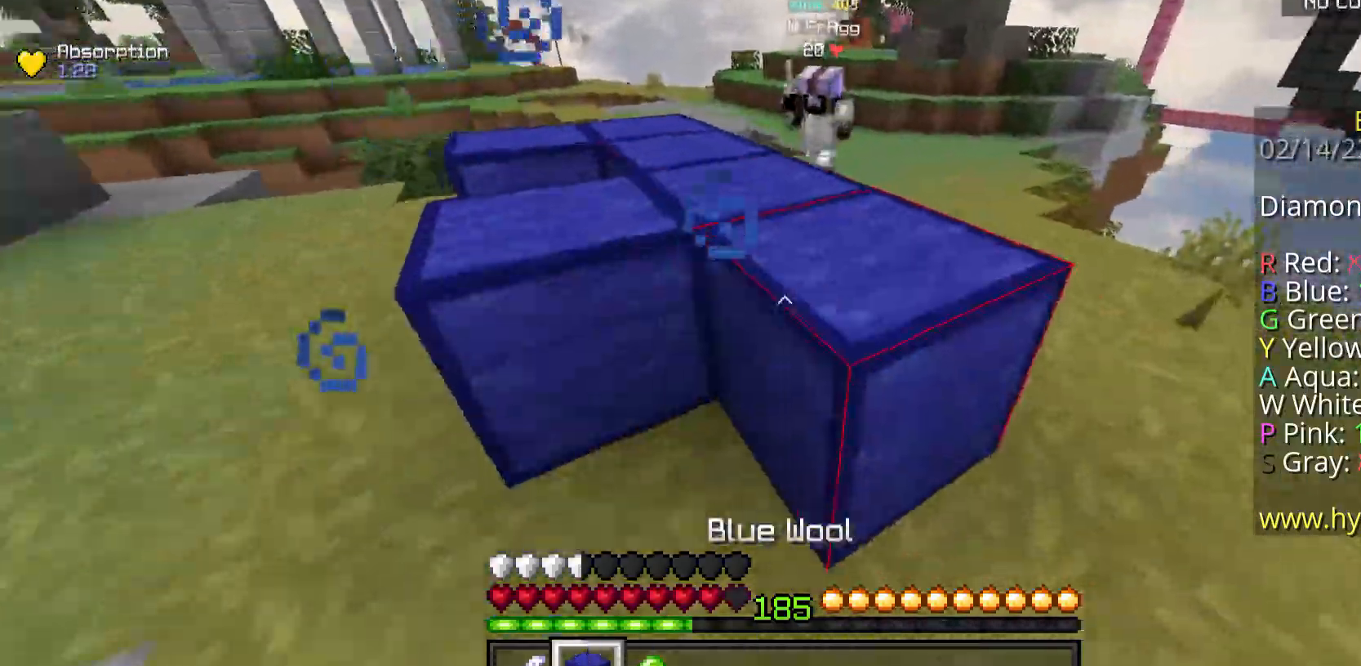
{"keys": ["w"], "mouse": ["left"], "events": [[33, "w", "down"], [134, "space", "down"], [167, "a", "up"], [368, "space", "up"], [401, "mouse_left", "down"]]}
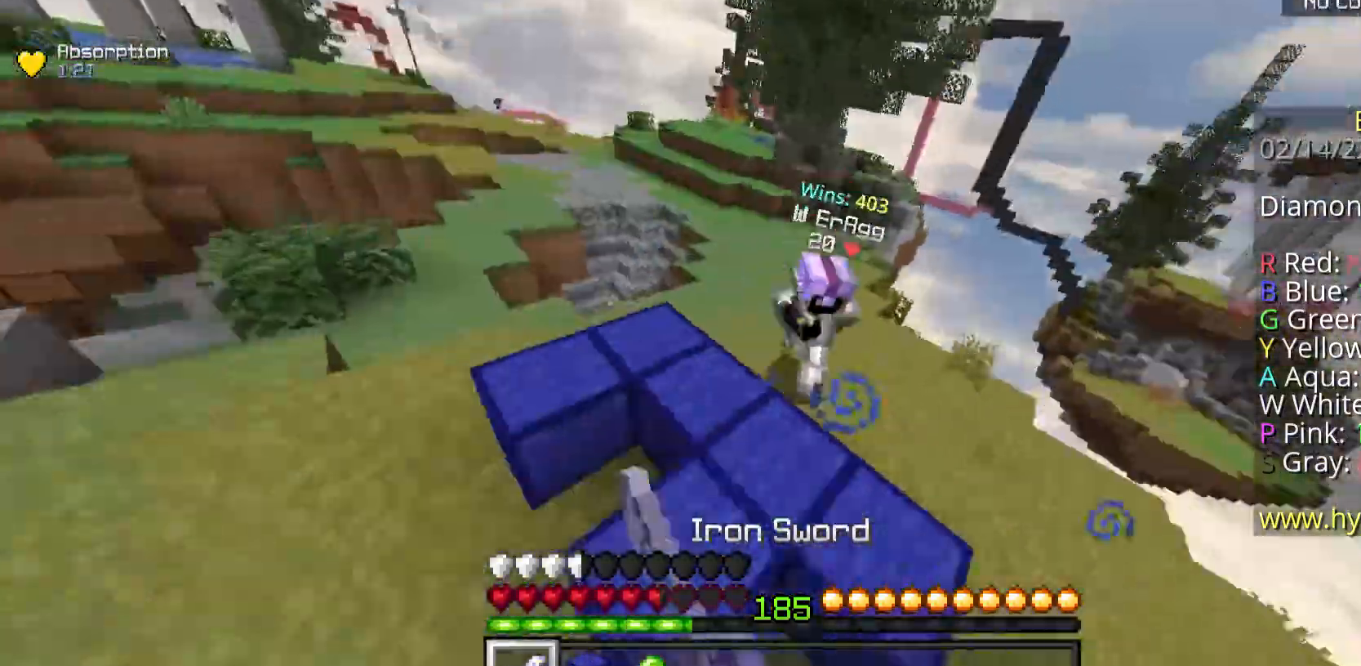
{"keys": ["d", "w"], "mouse": ["left"], "events": [[134, "a", "down"], [401, "a", "up"], [502, "d", "down"]]}
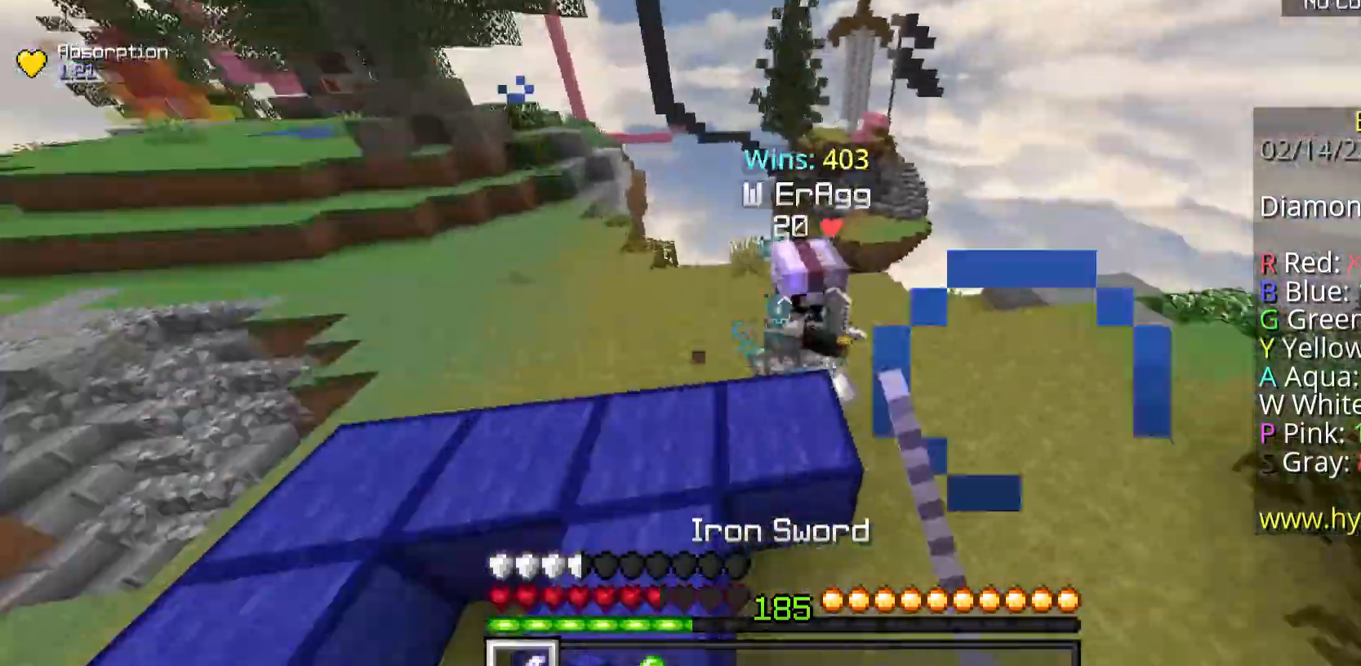
{"keys": ["d", "w"], "mouse": ["left"], "events": []}
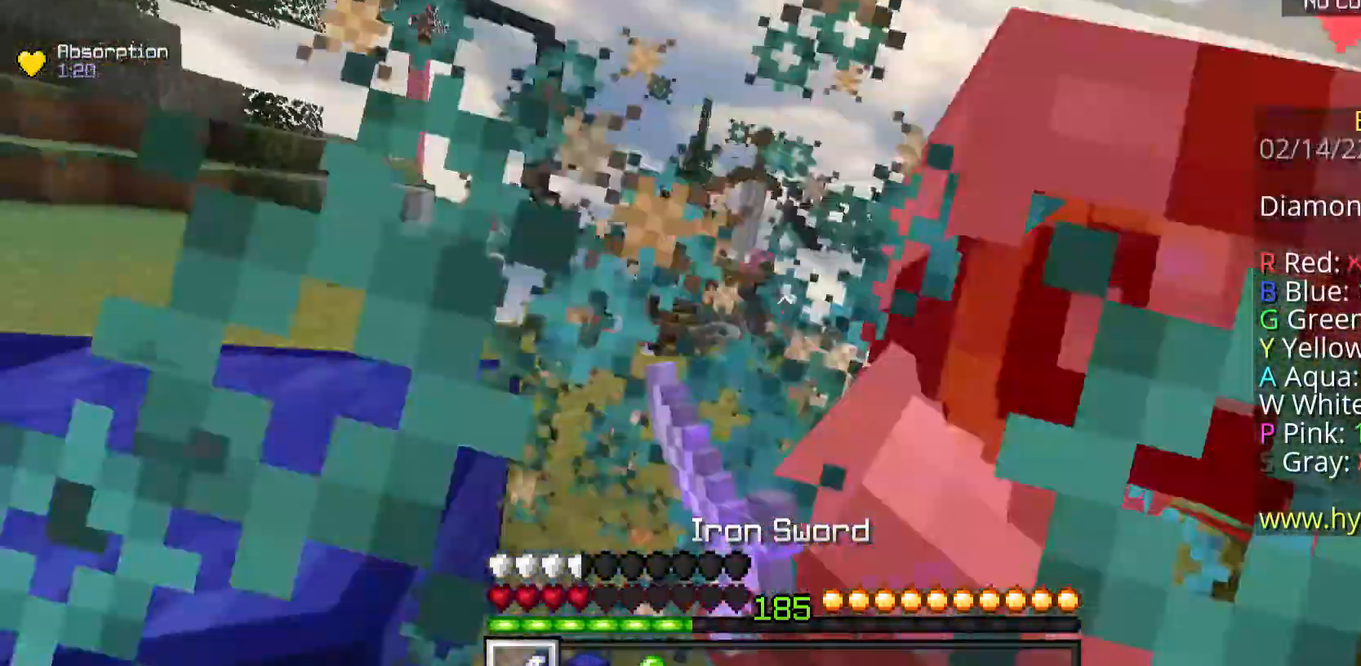
{"keys": ["d", "w"], "mouse": ["left"], "events": []}
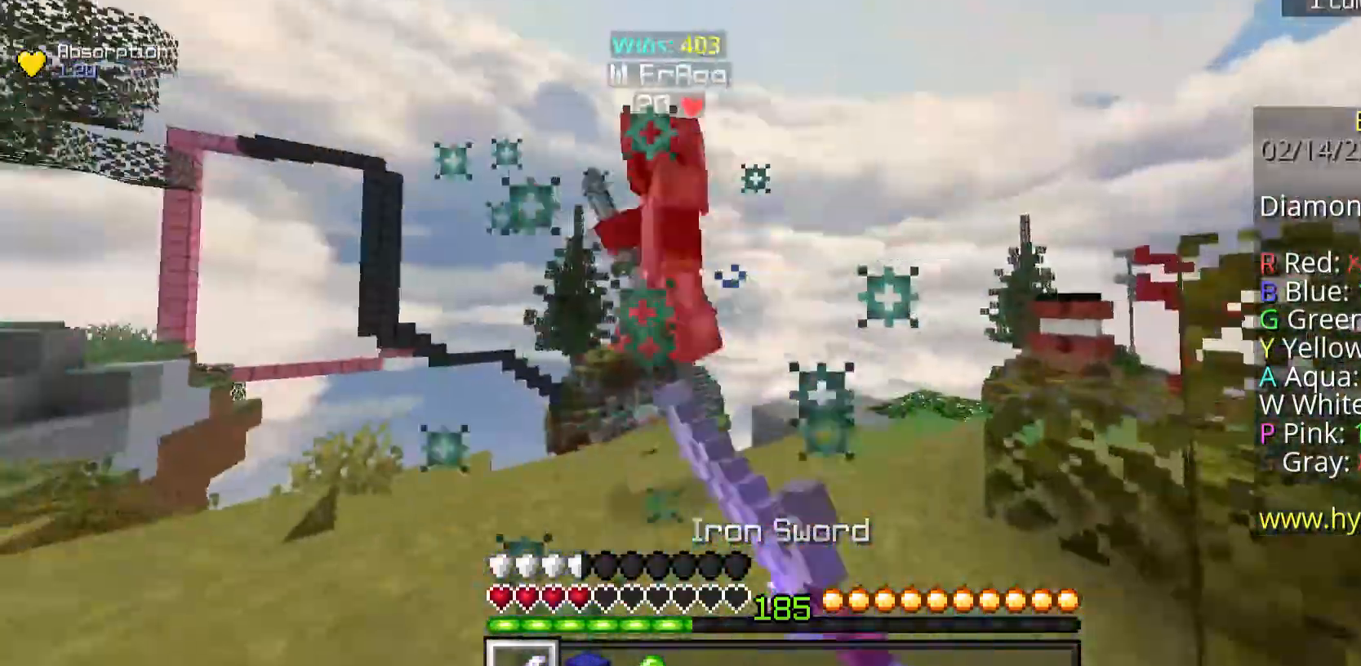
{"keys": ["d", "w"], "mouse": ["left"], "events": []}
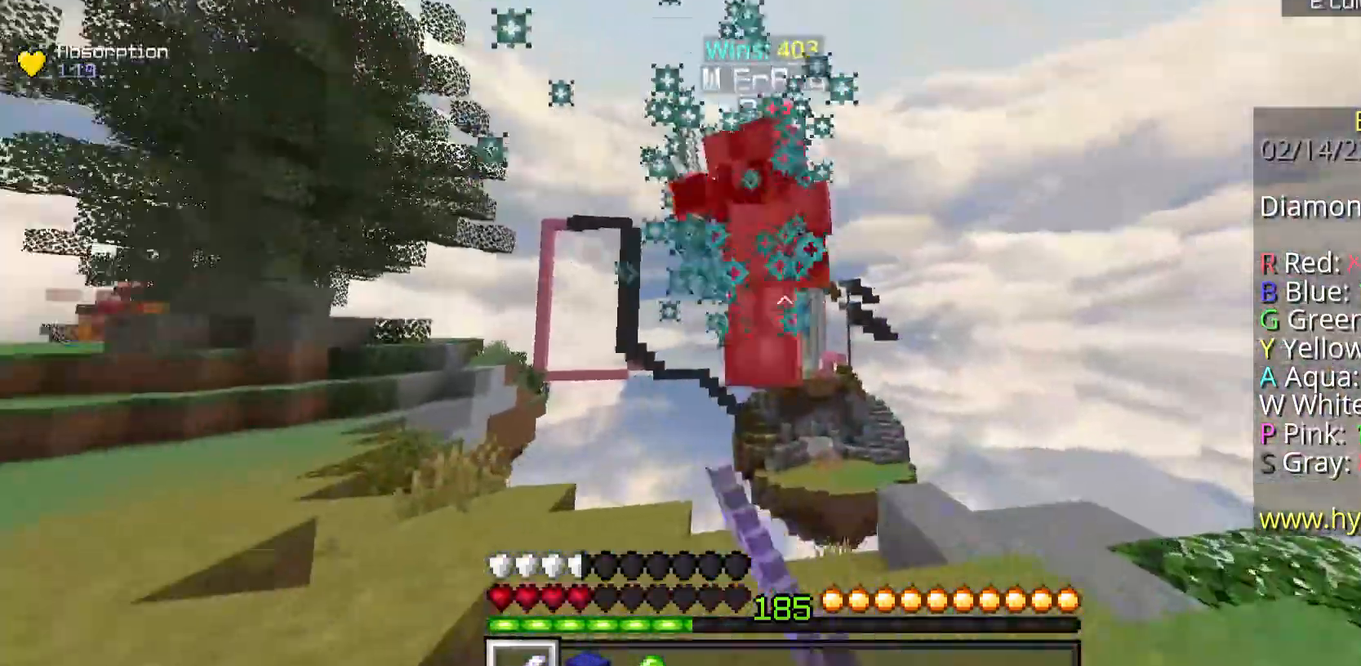
{"keys": ["d", "w"], "mouse": ["left"], "events": [[100, "mouse_left", "up"], [200, "mouse_left", "down"]]}
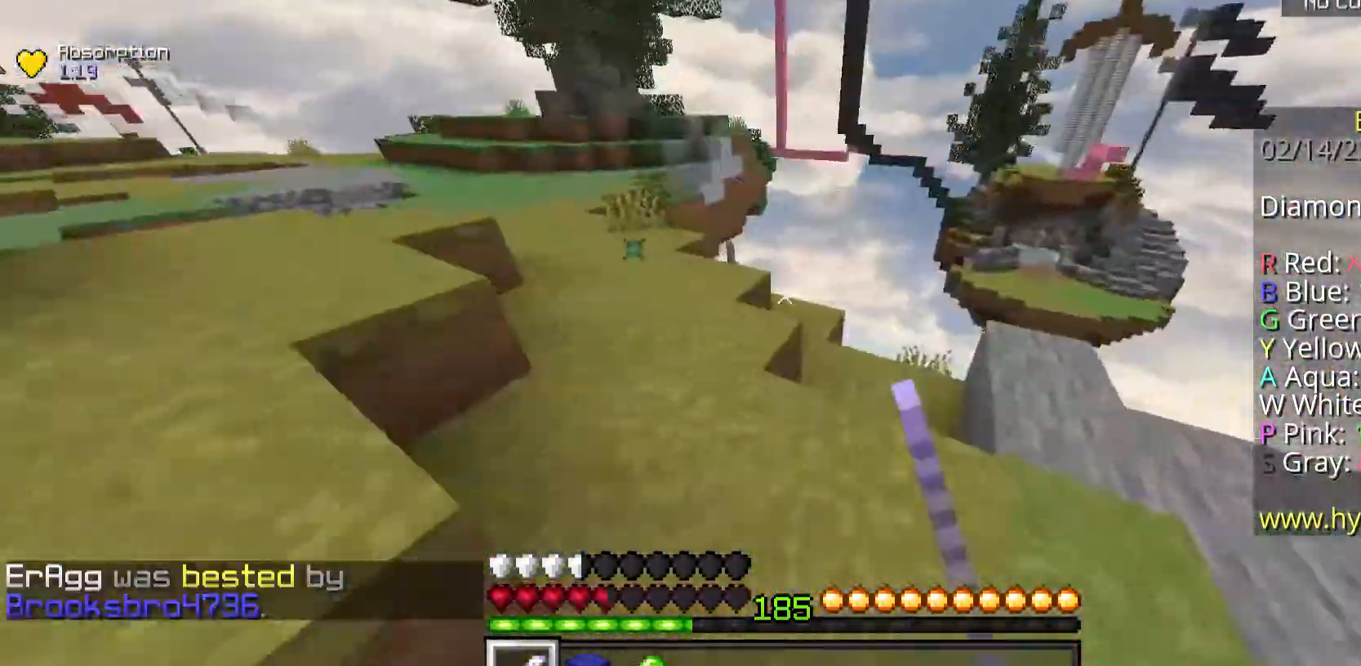
{"keys": ["space", "w"], "mouse": [], "events": [[33, "mouse_left", "up"], [66, "a", "down"], [167, "d", "up"], [234, "a", "up"], [301, "space", "down"]]}
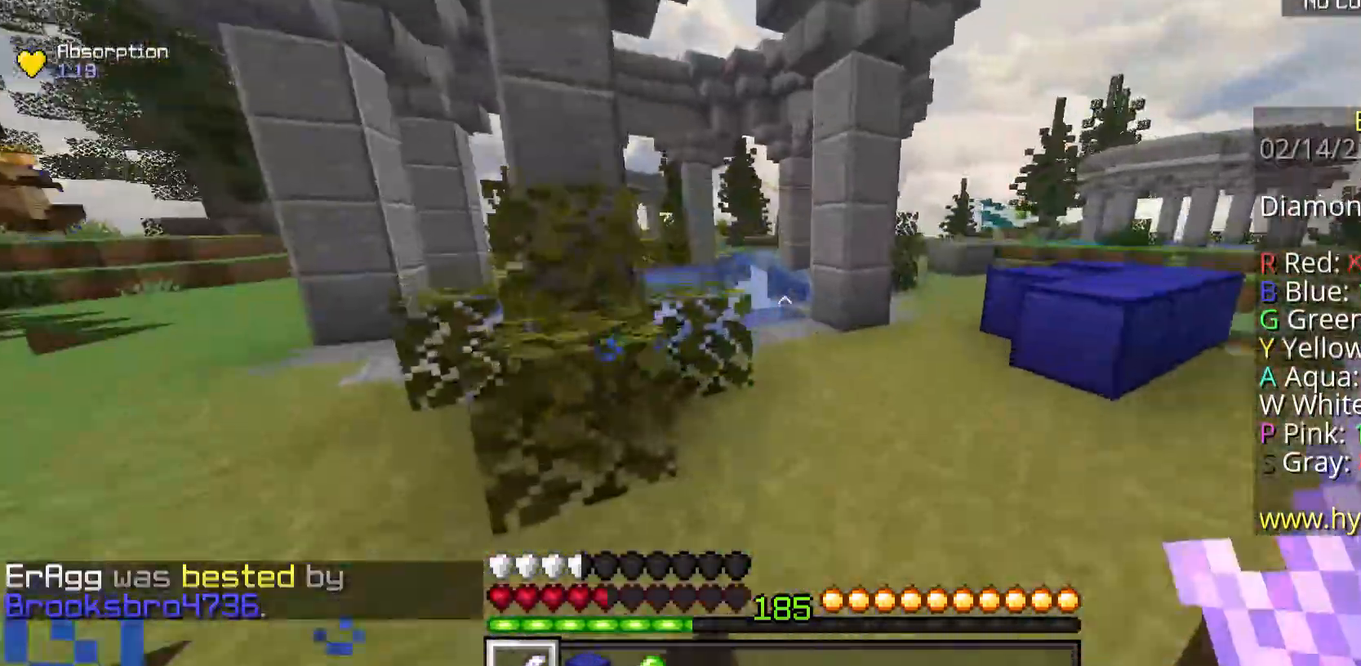
{"keys": ["w"], "mouse": [], "events": [[134, "space", "up"]]}
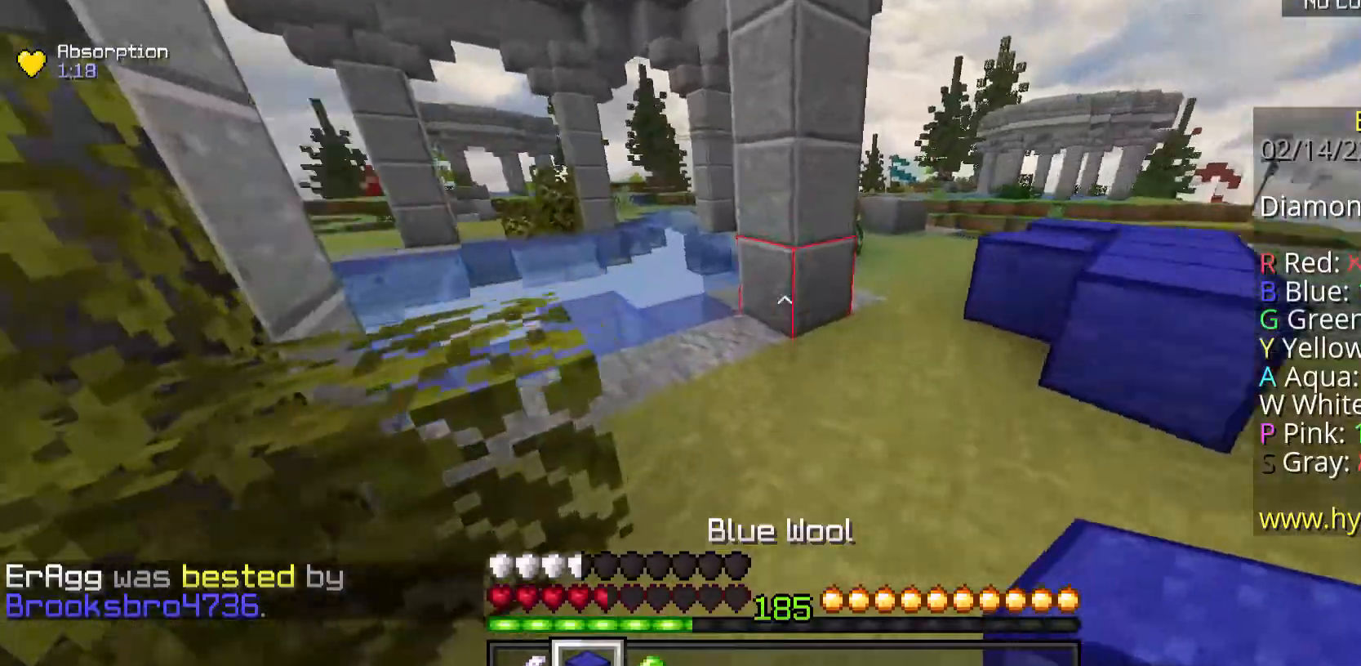
{"keys": ["space", "w"], "mouse": [], "events": [[67, "space", "down"]]}
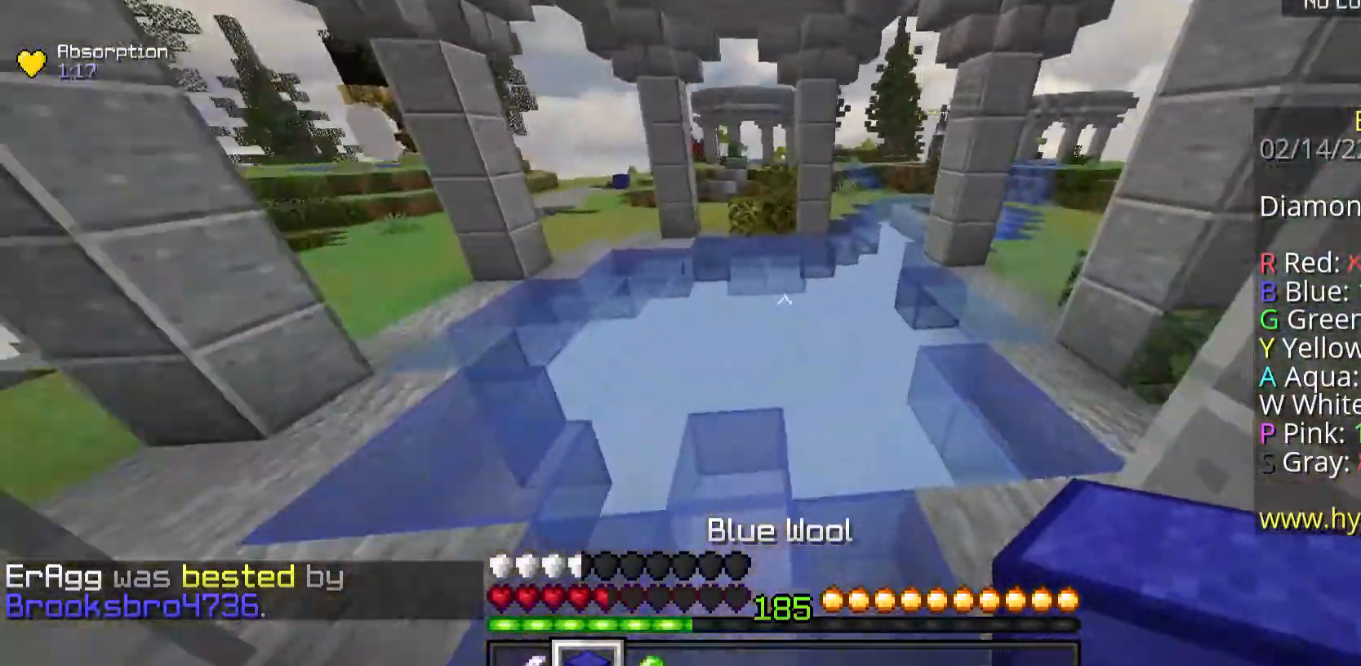
{"keys": ["space", "w"], "mouse": [], "events": [[468, "mouse_left", "down"], [502, "mouse_left", "up"]]}
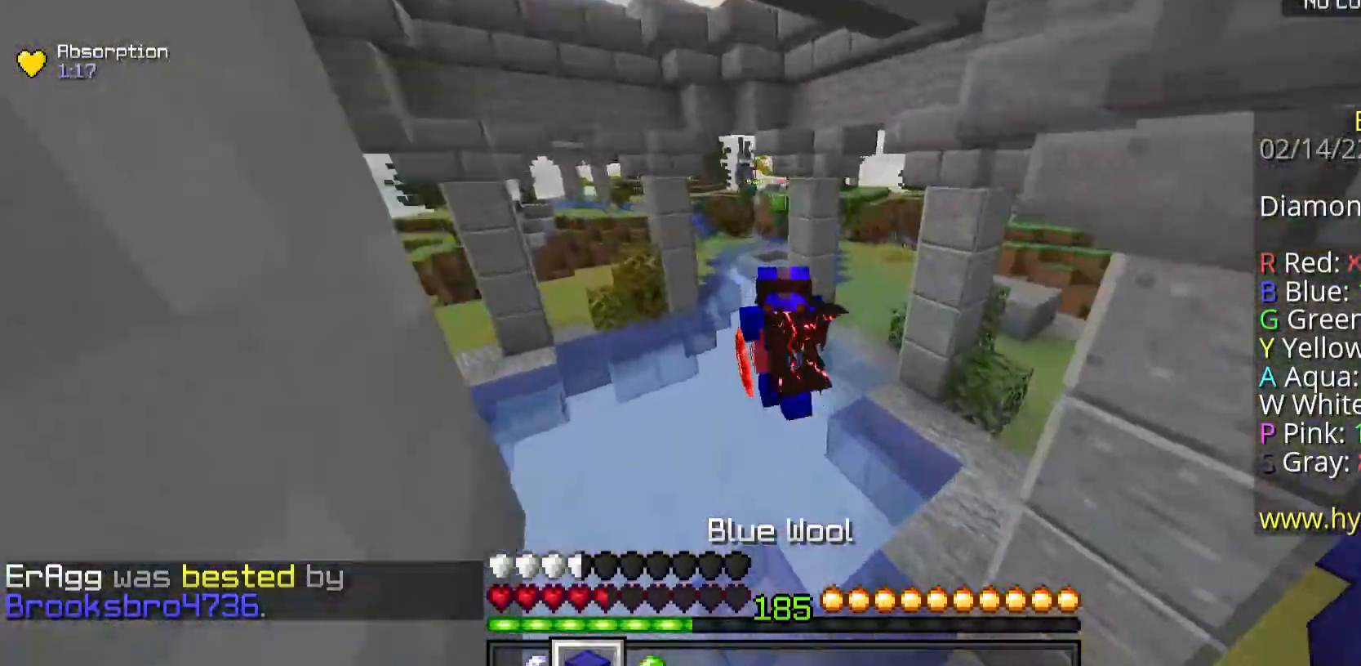
{"keys": ["space", "w"], "mouse": ["left"], "events": [[201, "mouse_left", "down"], [234, "mouse_left", "up"], [435, "mouse_left", "down"]]}
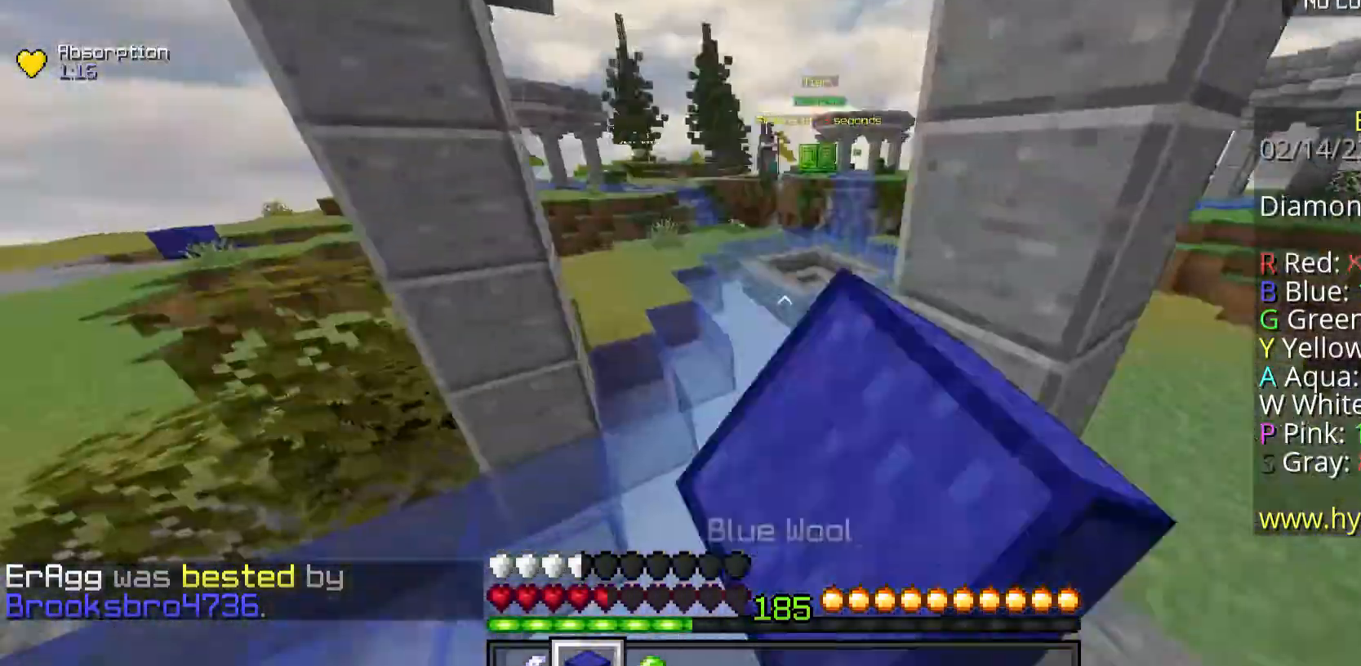
{"keys": ["space", "w"], "mouse": [], "events": [[167, "mouse_left", "up"]]}
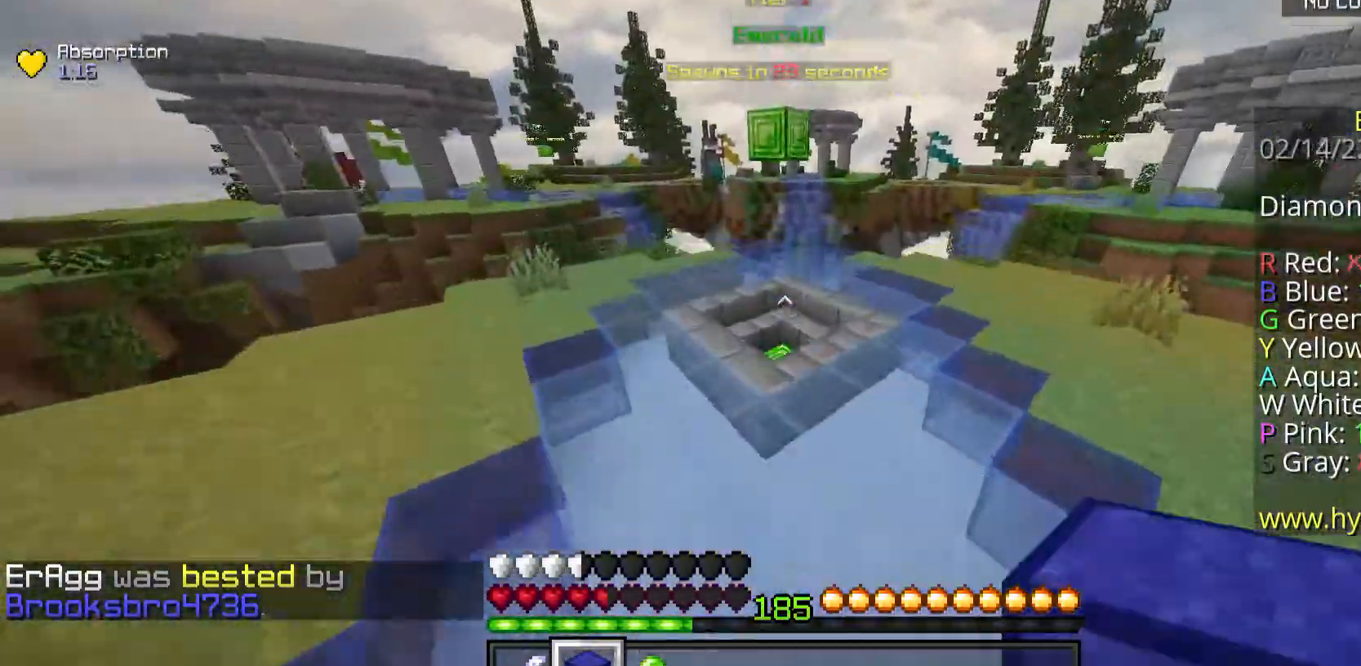
{"keys": ["w"], "mouse": [], "events": [[167, "space", "up"]]}
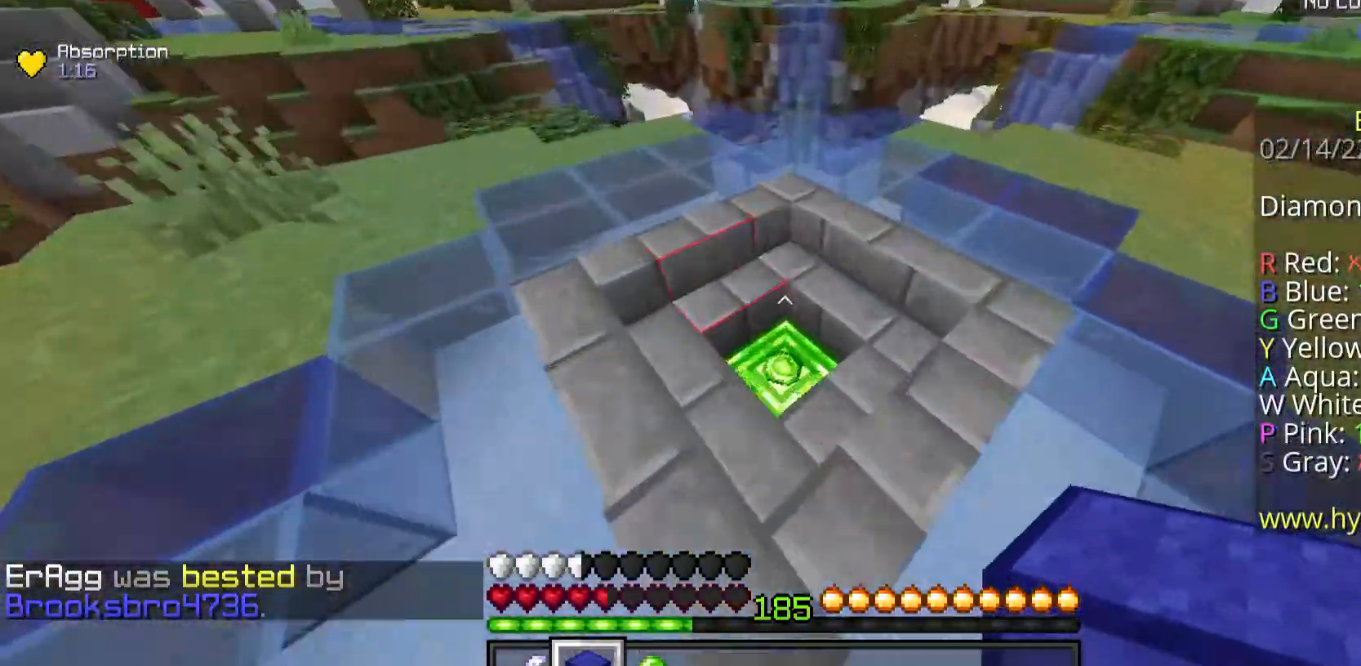
{"keys": ["a", "space", "w"], "mouse": ["left"], "events": [[334, "space", "down"], [435, "mouse_left", "down"], [468, "a", "down"]]}
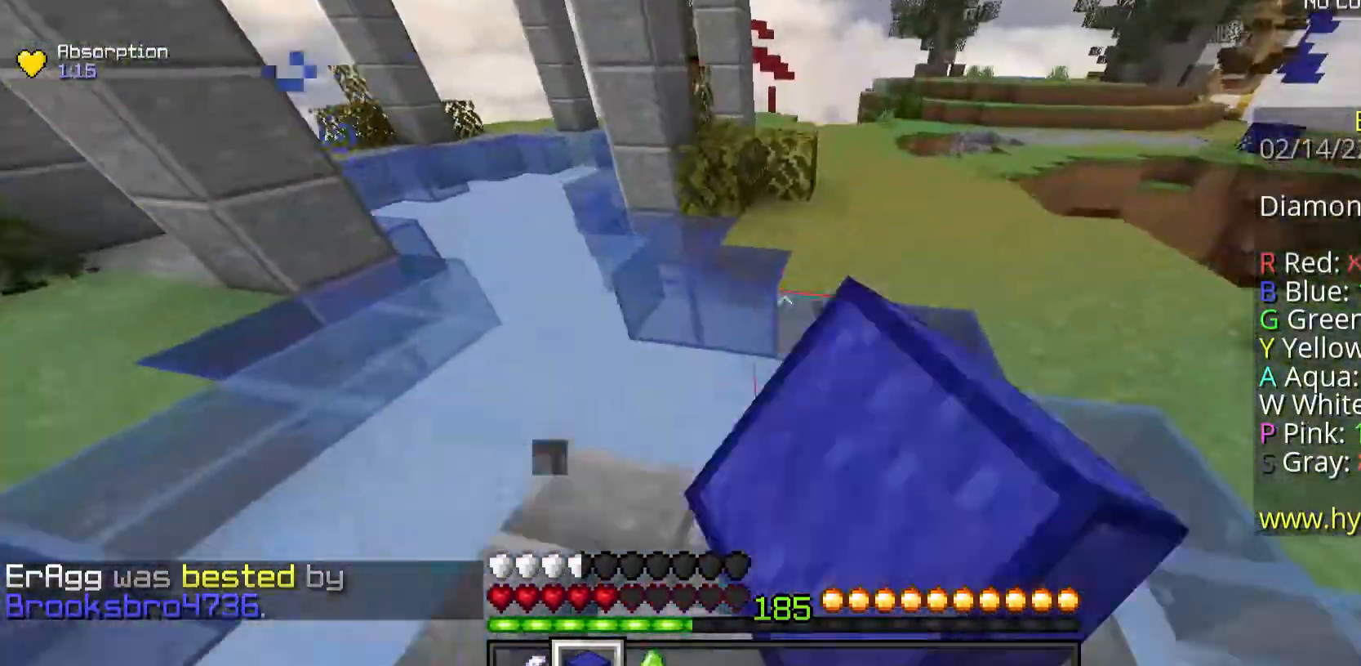
{"keys": ["space", "w"], "mouse": [], "events": [[167, "a", "up"], [334, "mouse_left", "up"]]}
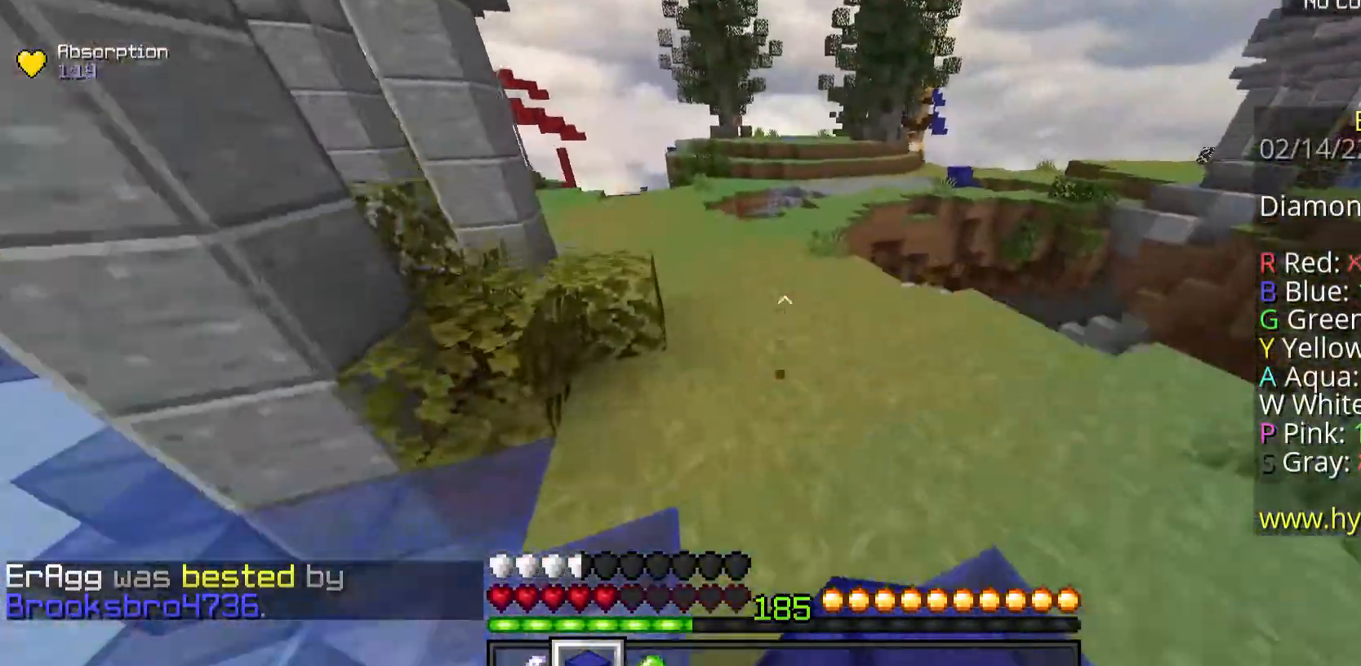
{"keys": ["space", "w"], "mouse": ["left"], "events": [[501, "mouse_left", "down"]]}
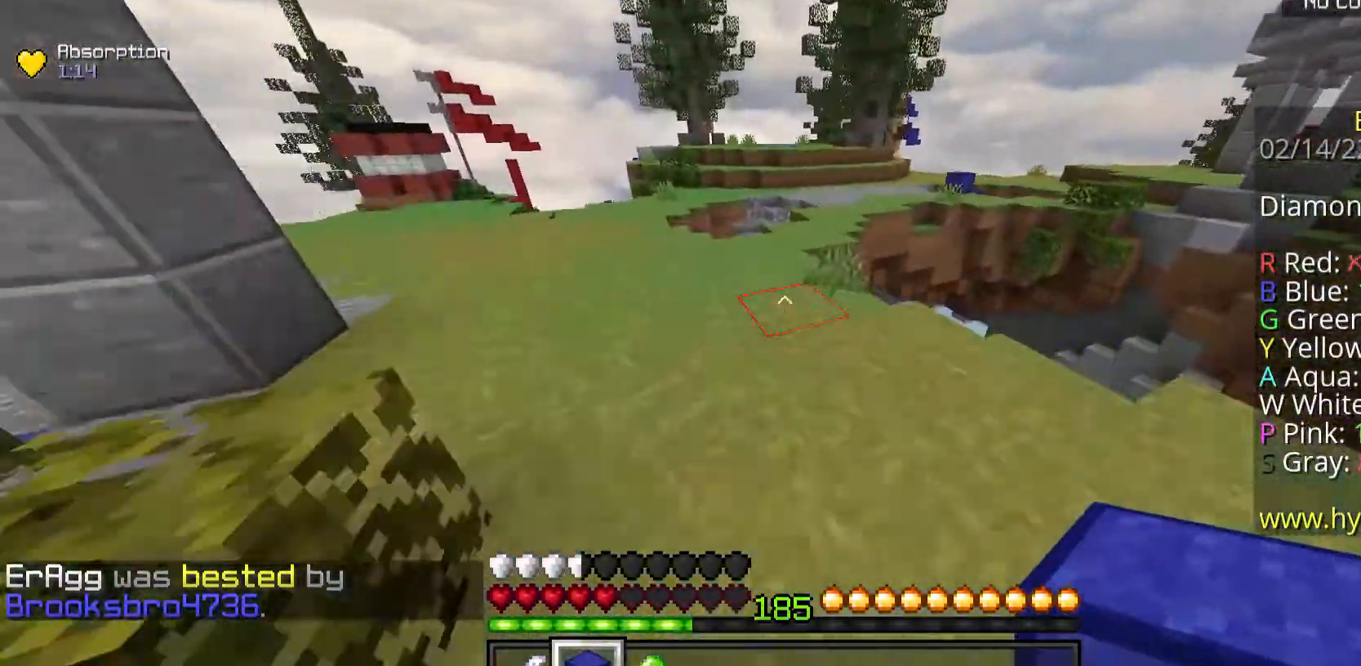
{"keys": ["space", "w"], "mouse": [], "events": [[34, "mouse_left", "up"], [101, "mouse_left", "down"], [134, "mouse_left", "up"], [235, "mouse_left", "down"], [302, "mouse_left", "up"]]}
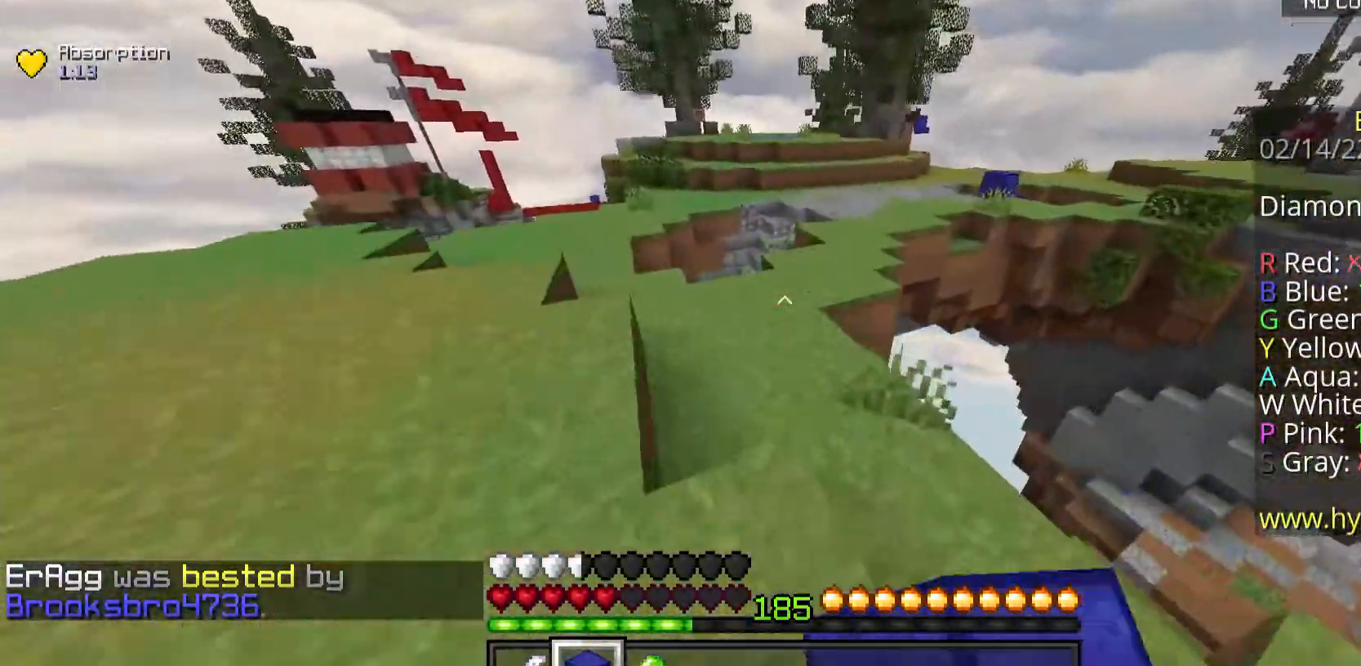
{"keys": ["space", "w"], "mouse": ["right"], "events": [[34, "space", "up"], [168, "space", "down"], [402, "mouse_right", "down"], [435, "mouse_right", "up"], [502, "mouse_right", "down"]]}
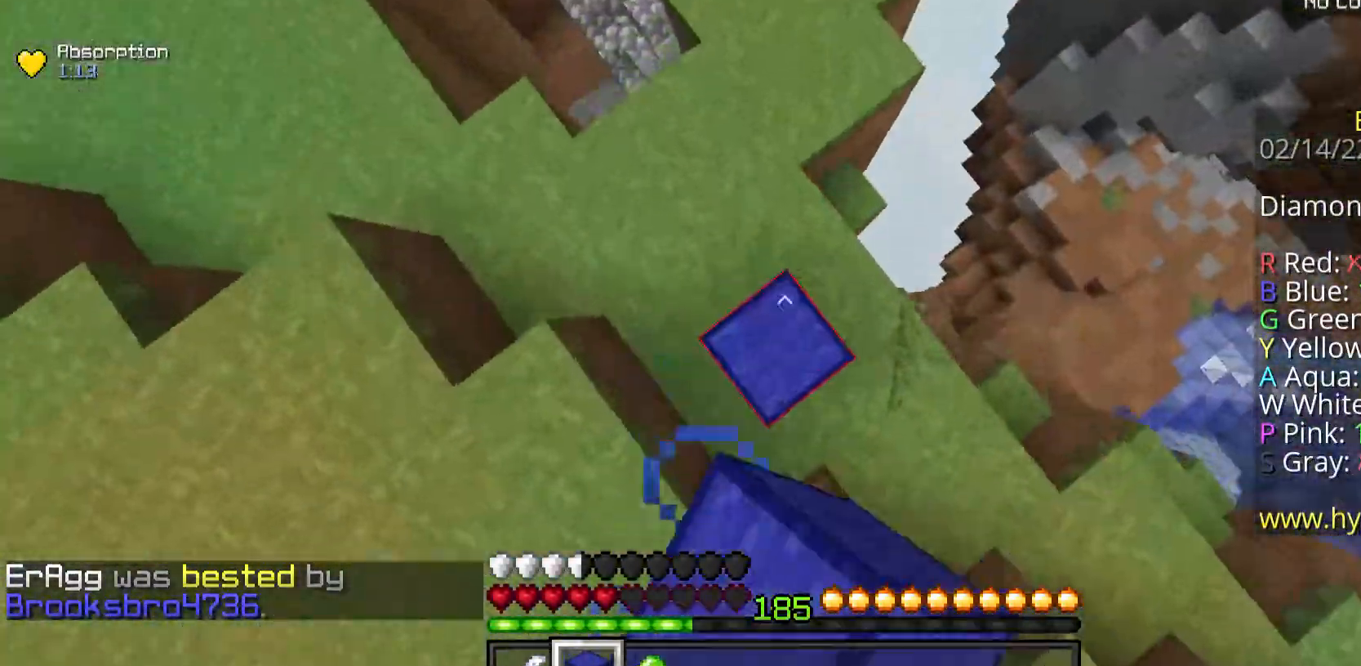
{"keys": ["space", "w"], "mouse": [], "events": [[134, "mouse_right", "up"]]}
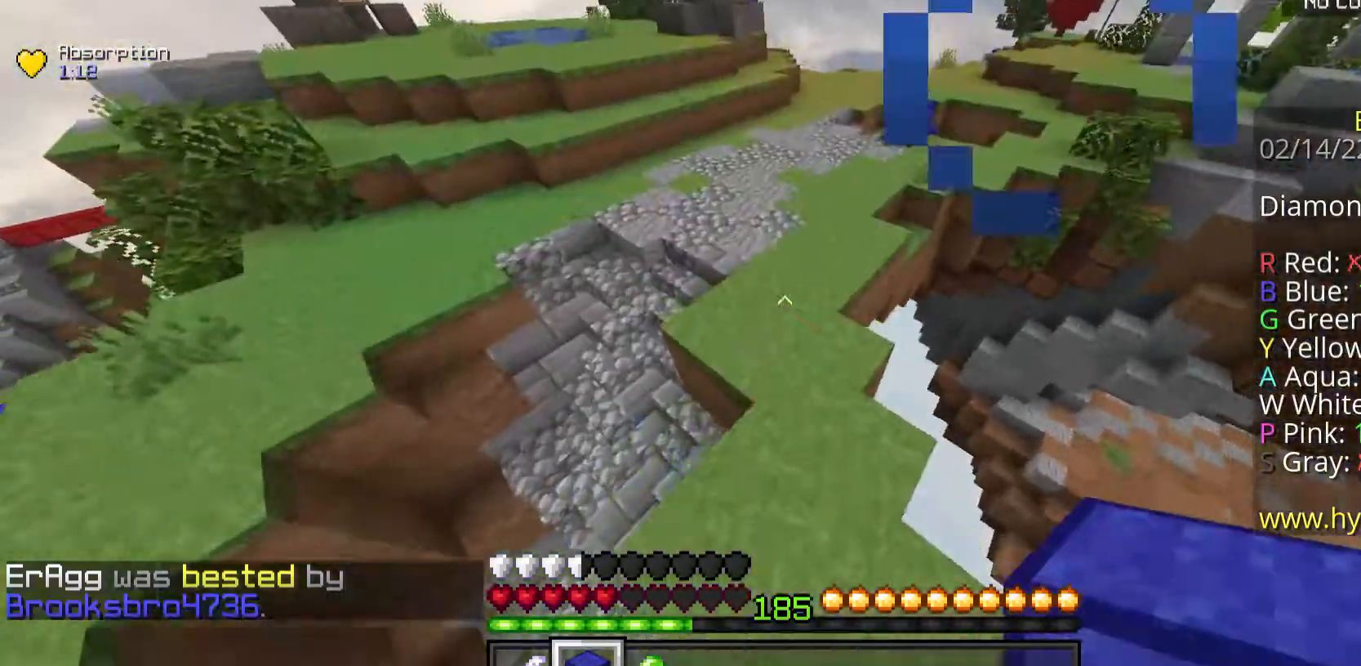
{"keys": ["a", "space", "w"], "mouse": [], "events": [[235, "d", "down"], [268, "d", "up"], [301, "a", "down"]]}
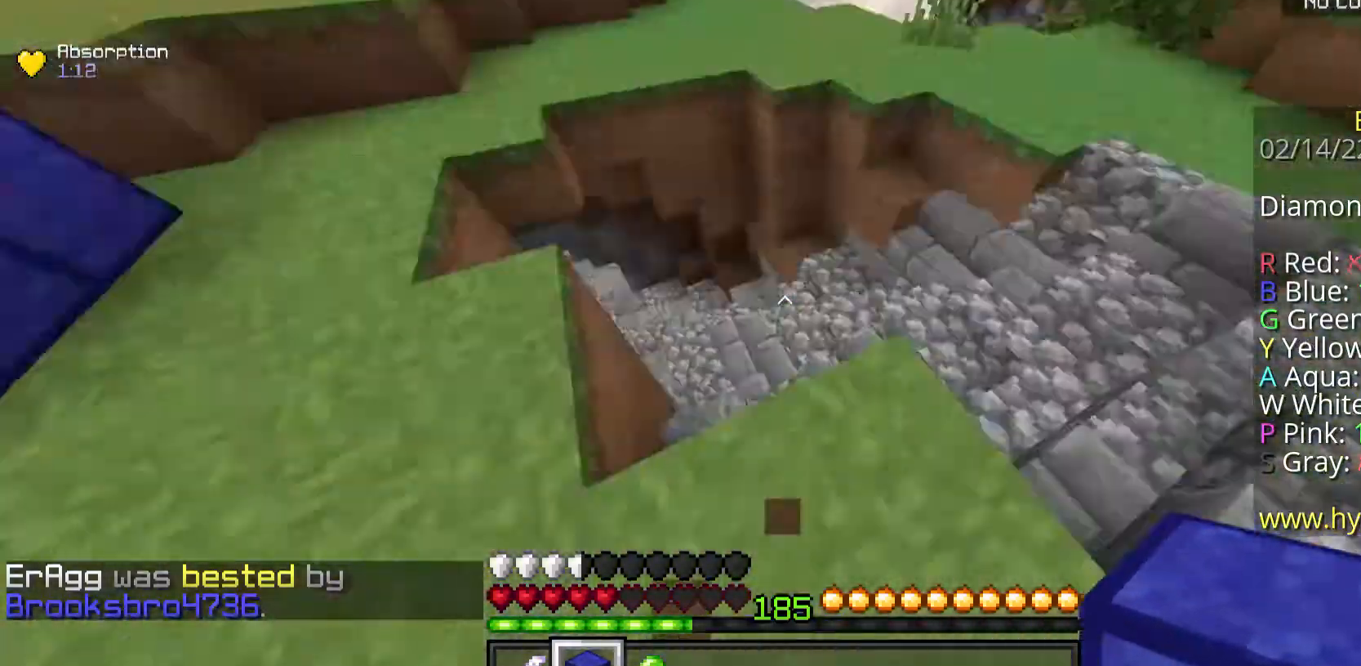
{"keys": ["a", "d", "w"], "mouse": [], "events": [[67, "space", "up"], [134, "a", "up"], [268, "d", "down"], [469, "a", "down"]]}
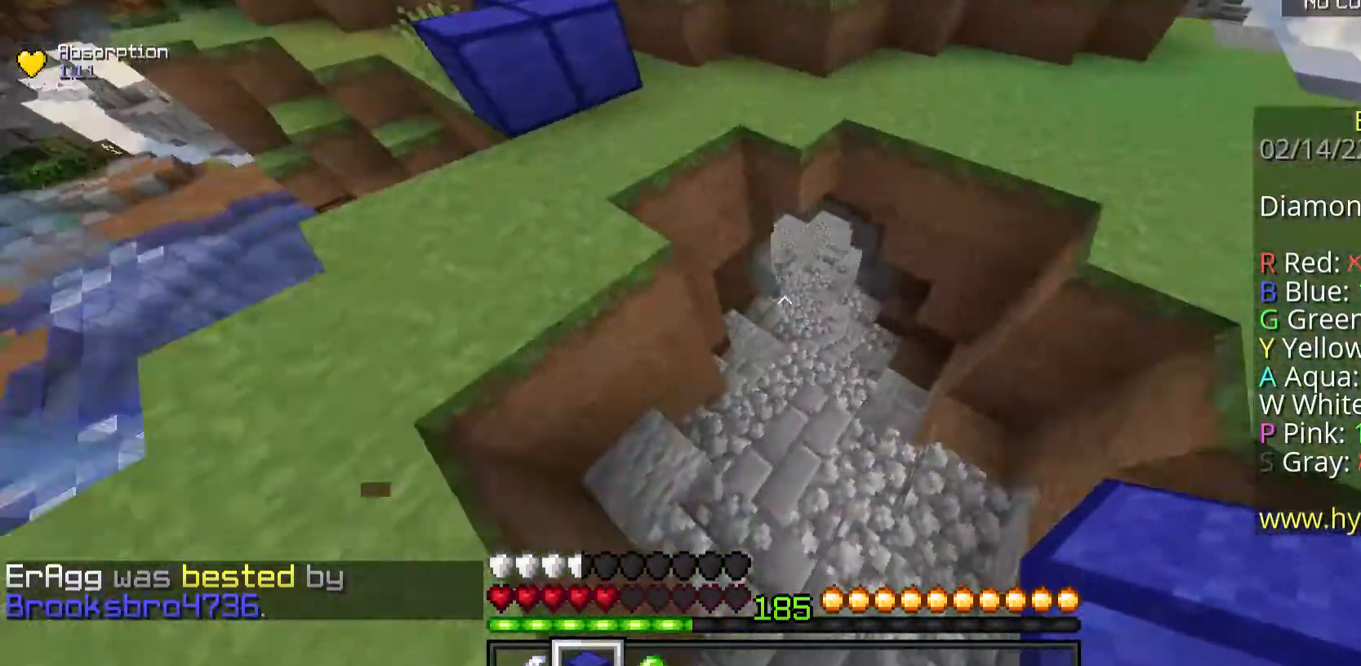
{"keys": ["w"], "mouse": [], "events": [[34, "d", "up"], [201, "a", "up"]]}